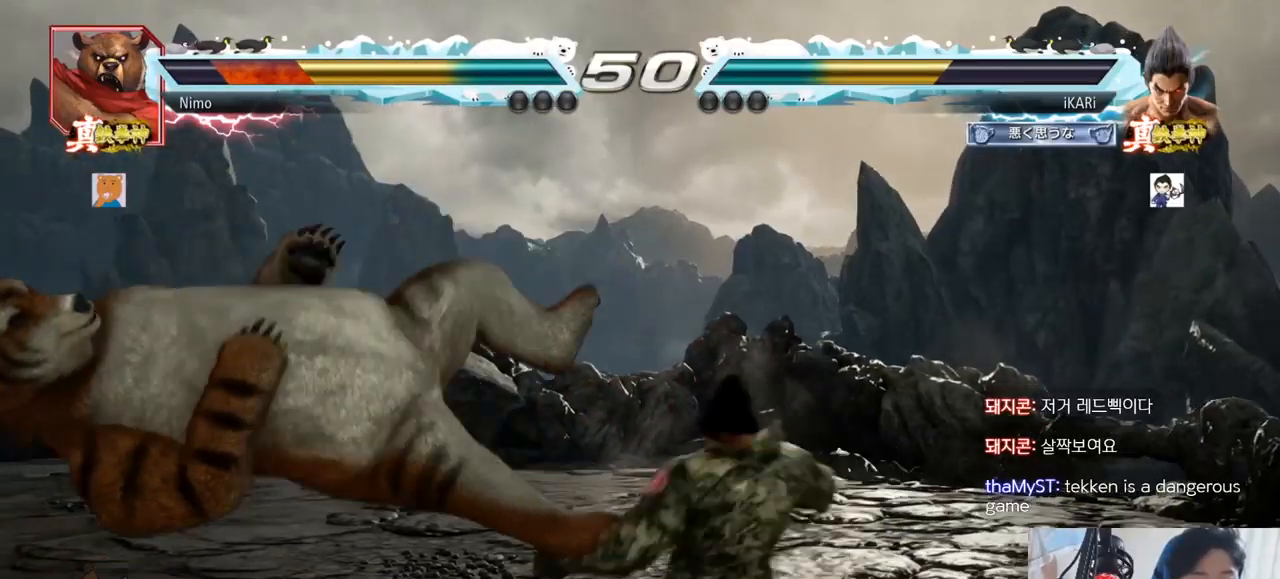
Gameplay with a controller (arcade stick); each line is a JSON object with the inputs held at the frame after it. "events" lists button and stick changes between this image and that frame as [ms after this image, input, new state], when the widget could be followed in between. Not read: L3 R3.
{"buttons": [], "left_stick": "center", "events": [[67, "SQUARE", "down"], [83, "TRIANGLE", "up"], [117, "SQUARE", "up"], [167, "TRIANGLE", "down"], [233, "SQUARE", "down"], [233, "TRIANGLE", "up"], [300, "TRIANGLE", "down"], [334, "SQUARE", "up"], [334, "left_stick", "center"], [400, "TRIANGLE", "up"], [434, "TRIANGLE", "down"], [484, "TRIANGLE", "up"]]}
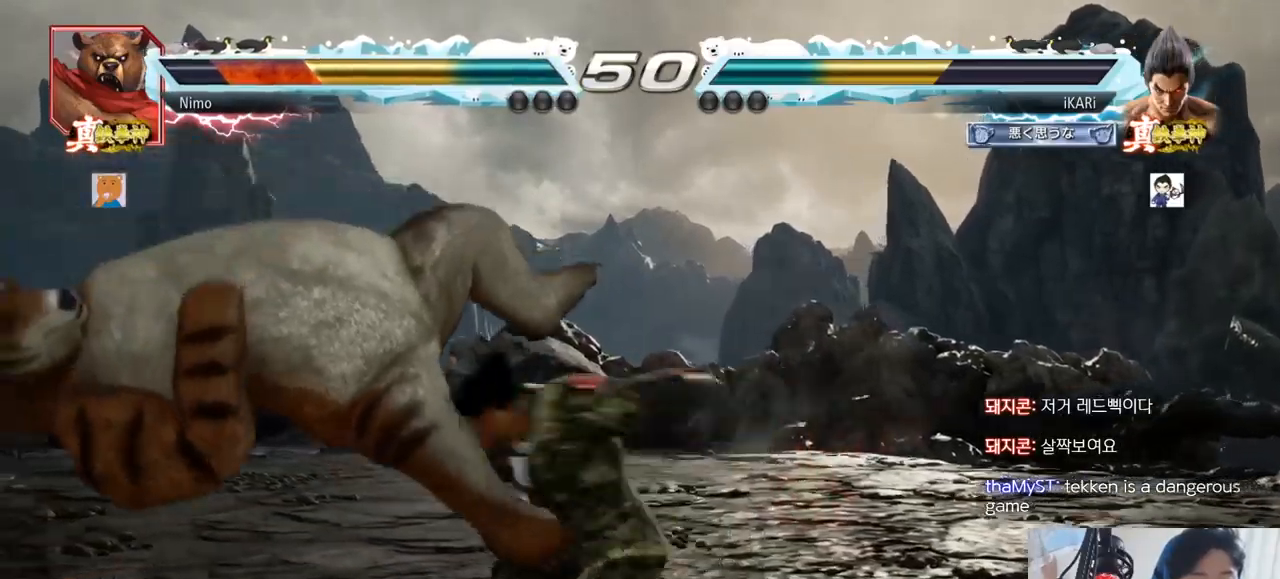
{"buttons": [], "left_stick": "left", "events": [[17, "TRIANGLE", "down"], [151, "TRIANGLE", "up"], [484, "left_stick", "left"]]}
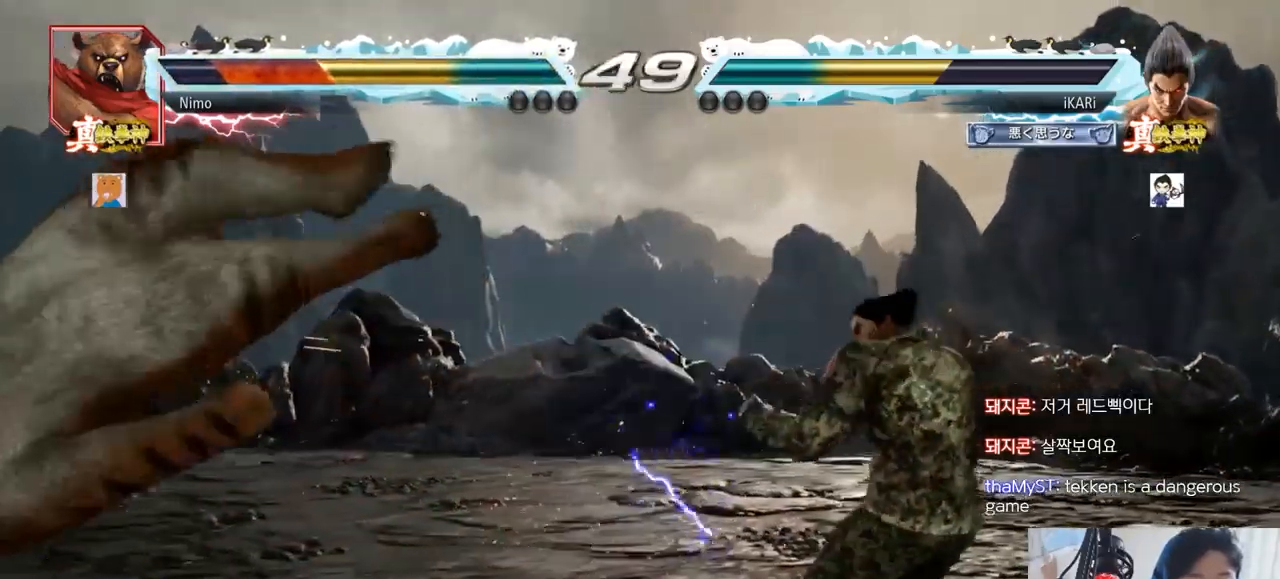
{"buttons": [], "left_stick": "left"}
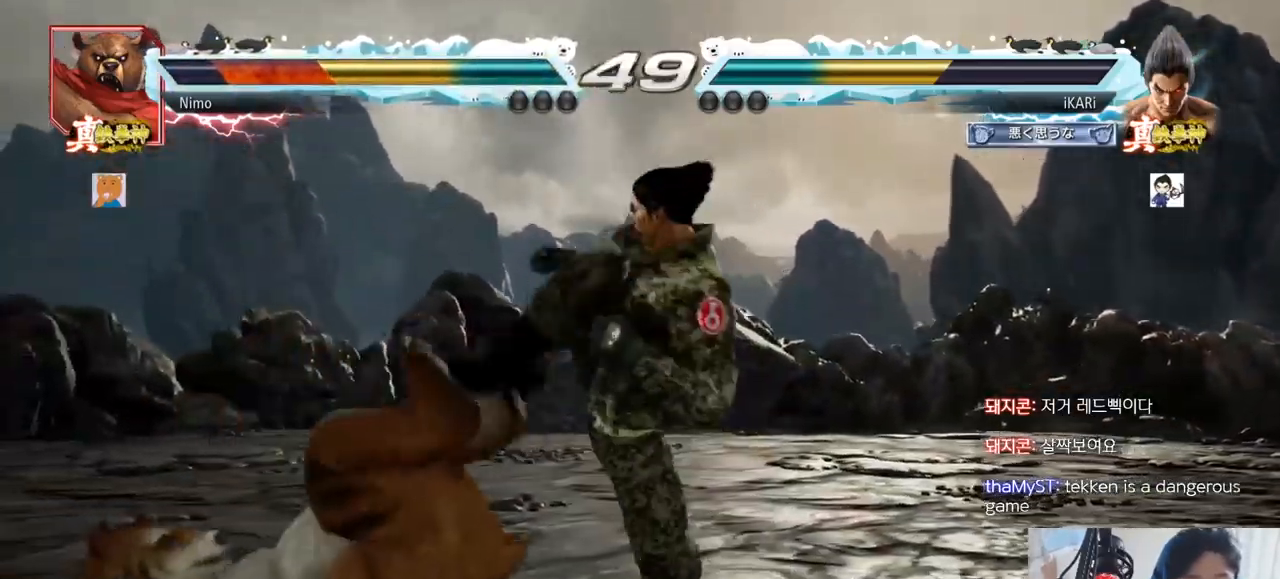
{"buttons": [], "left_stick": "center", "events": [[16, "left_stick", "center"], [50, "TRIANGLE", "down"], [133, "TRIANGLE", "up"]]}
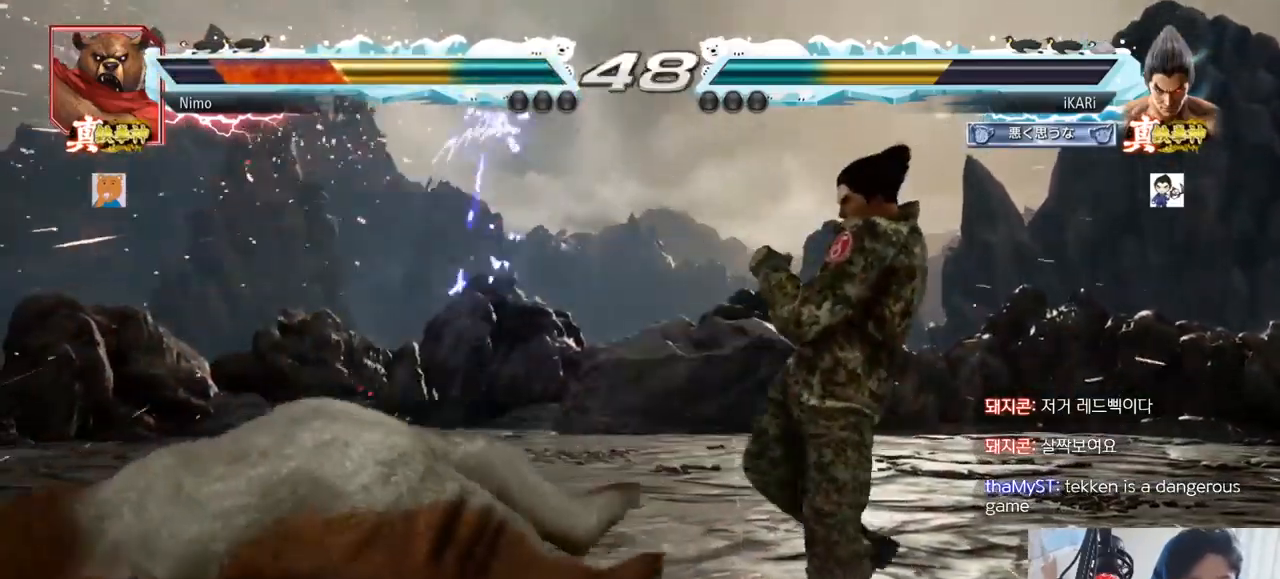
{"buttons": ["TRIANGLE"], "left_stick": "center", "events": [[34, "left_stick", "left"], [117, "CIRCLE", "down"], [150, "CIRCLE", "up"], [200, "TRIANGLE", "down"], [250, "TRIANGLE", "up"], [250, "left_stick", "center"], [267, "TRIANGLE", "down"], [334, "TRIANGLE", "up"], [401, "TRIANGLE", "down"]]}
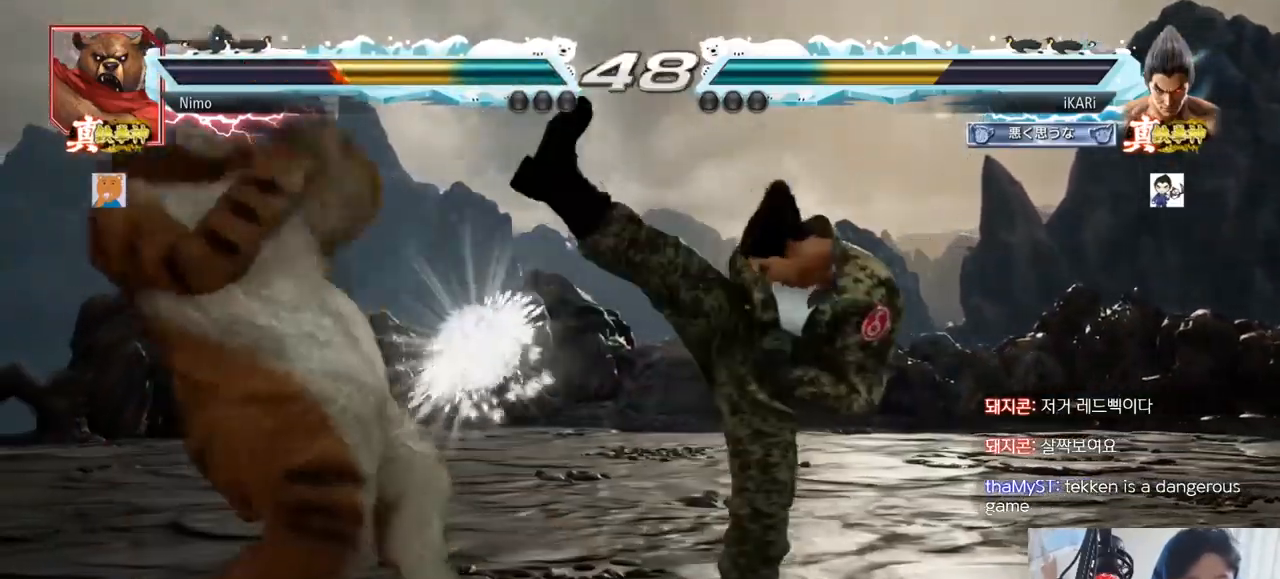
{"buttons": [], "left_stick": "right", "events": [[33, "TRIANGLE", "up"], [267, "left_stick", "right"], [317, "left_stick", "center"], [417, "left_stick", "right"]]}
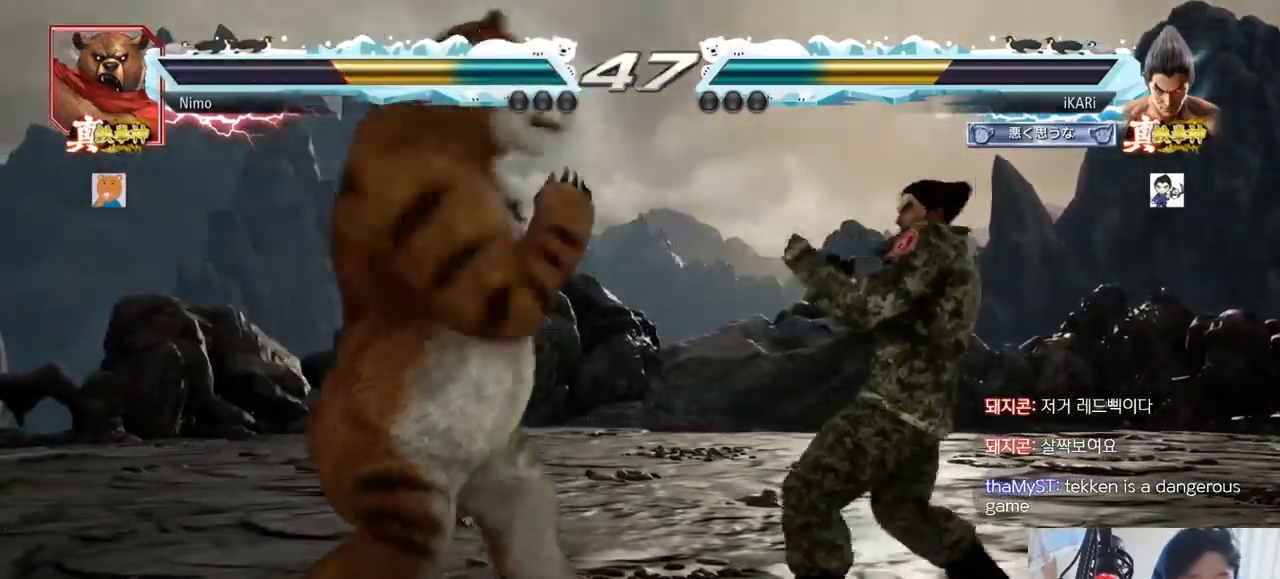
{"buttons": [], "left_stick": "down", "events": [[317, "left_stick", "center"], [401, "left_stick", "left"], [501, "left_stick", "down"]]}
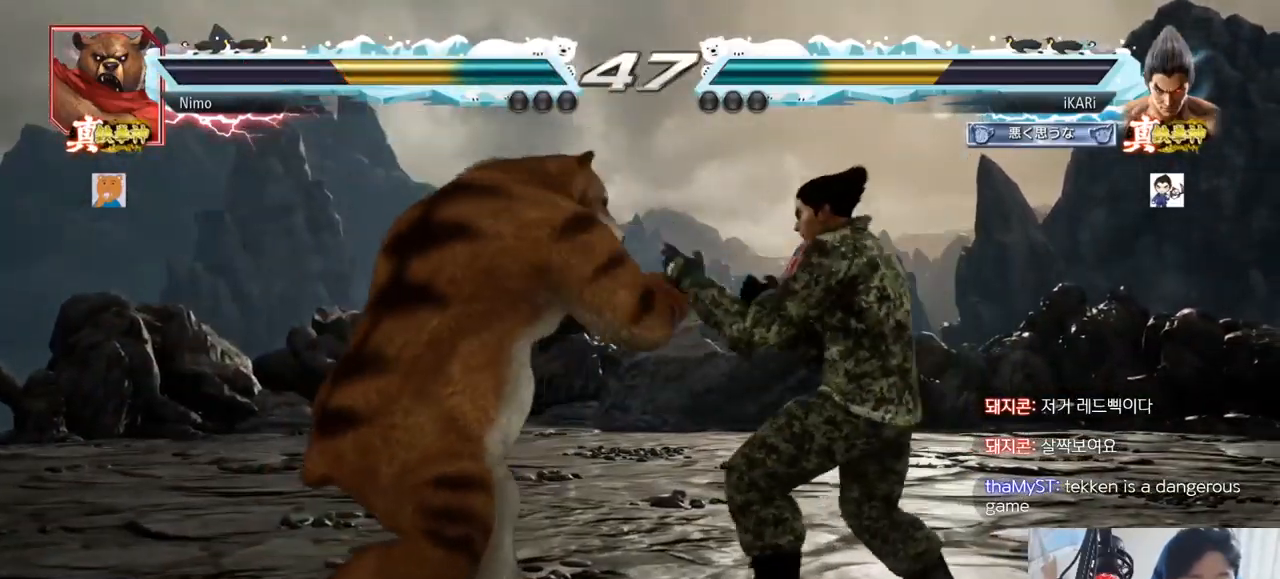
{"buttons": [], "left_stick": "center", "events": [[16, "left_stick", "down-left"], [33, "CIRCLE", "down"], [83, "CIRCLE", "up"], [117, "SQUARE", "down"], [150, "SQUARE", "up"], [200, "SQUARE", "down"], [250, "SQUARE", "up"], [300, "SQUARE", "down"], [383, "SQUARE", "up"], [467, "left_stick", "center"]]}
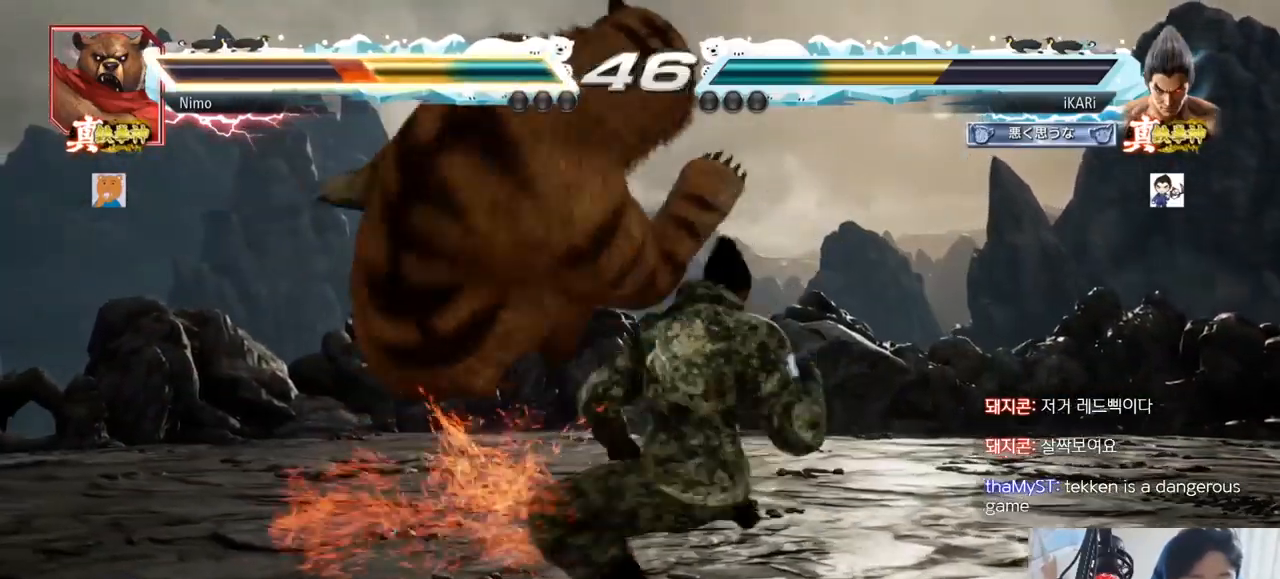
{"buttons": [], "left_stick": "center", "events": [[34, "TRIANGLE", "down"], [84, "TRIANGLE", "up"], [100, "TRIANGLE", "down"], [167, "TRIANGLE", "up"], [200, "TRIANGLE", "down"], [250, "TRIANGLE", "up"]]}